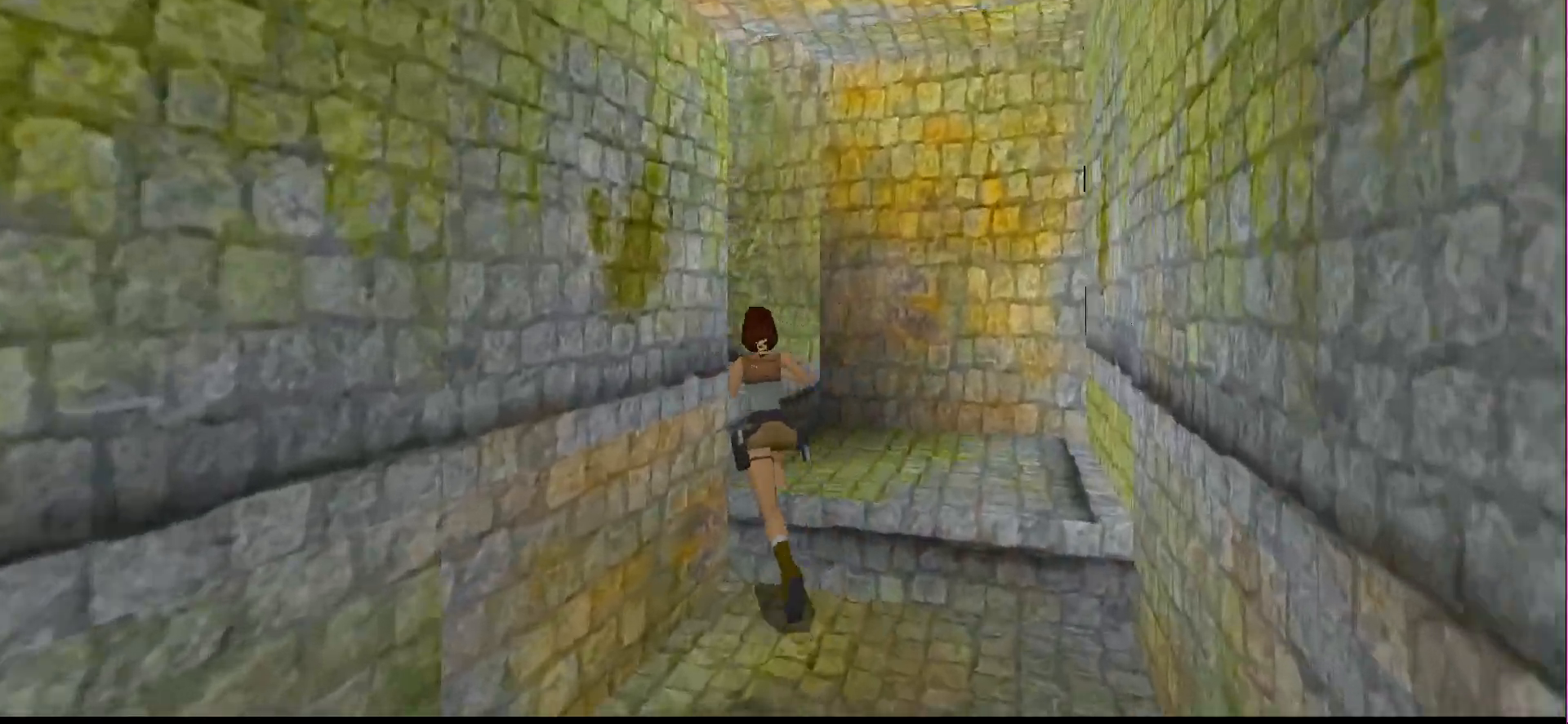
Gameplay with a controller (PlayStation layout); each line is a JSON object with the inputs held at the frame after it. "events" lists button and stick changes between this image and that frame as [ms after this image, input, new state], when the widget could be followed in between. Not read: L3 R3 left_stick right_stick.
{"buttons": ["DPAD_LEFT"], "events": [[133, "DPAD_UP", "up"]]}
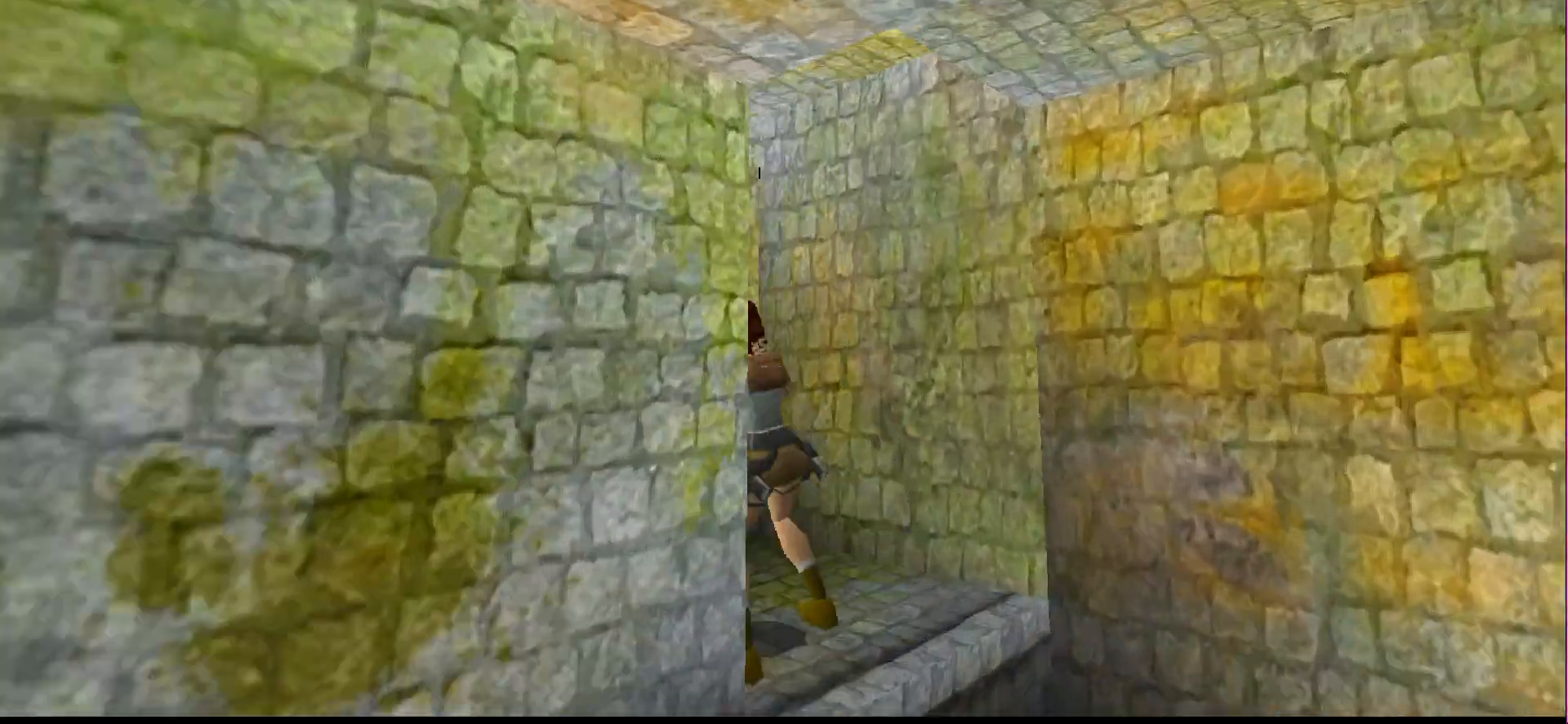
{"buttons": ["DPAD_LEFT"], "events": []}
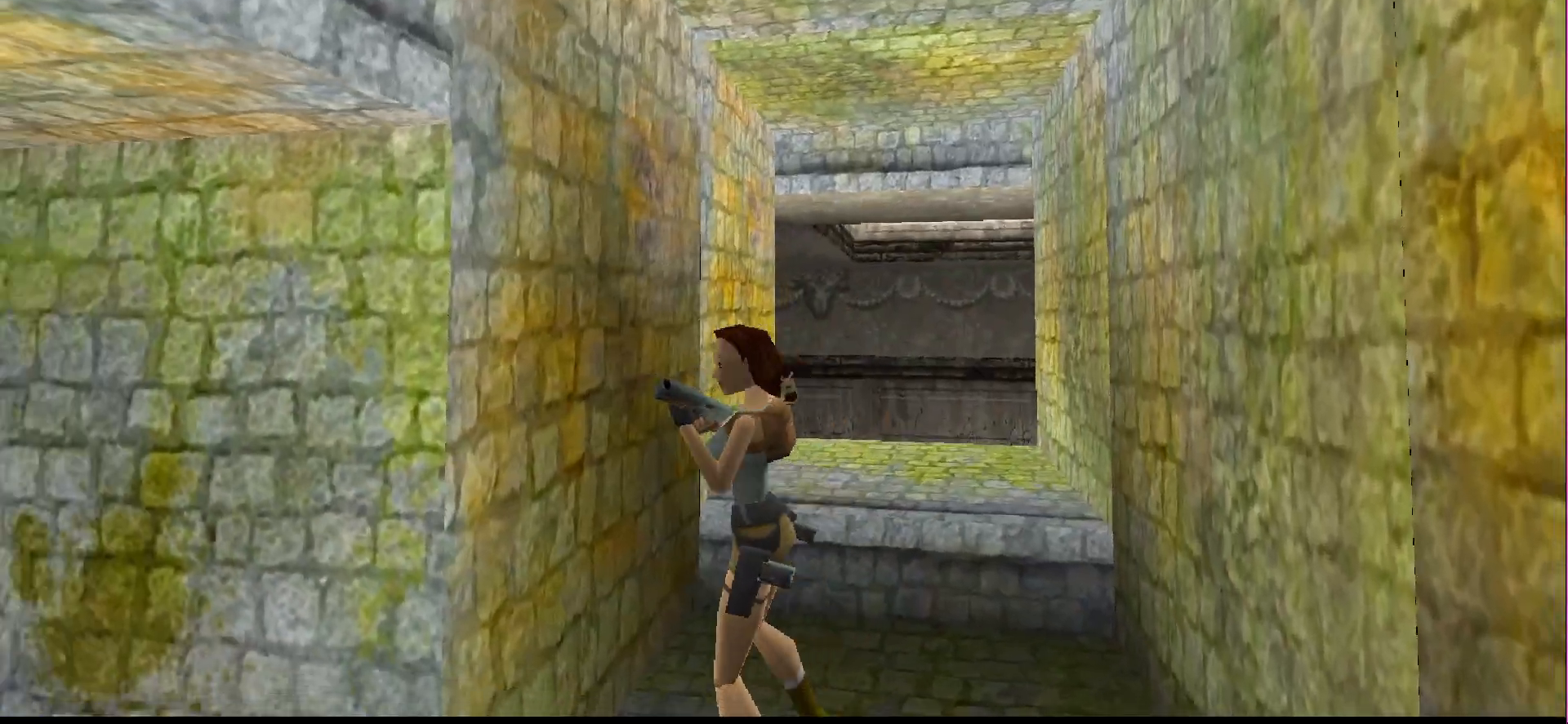
{"buttons": [], "events": [[33, "DPAD_LEFT", "up"]]}
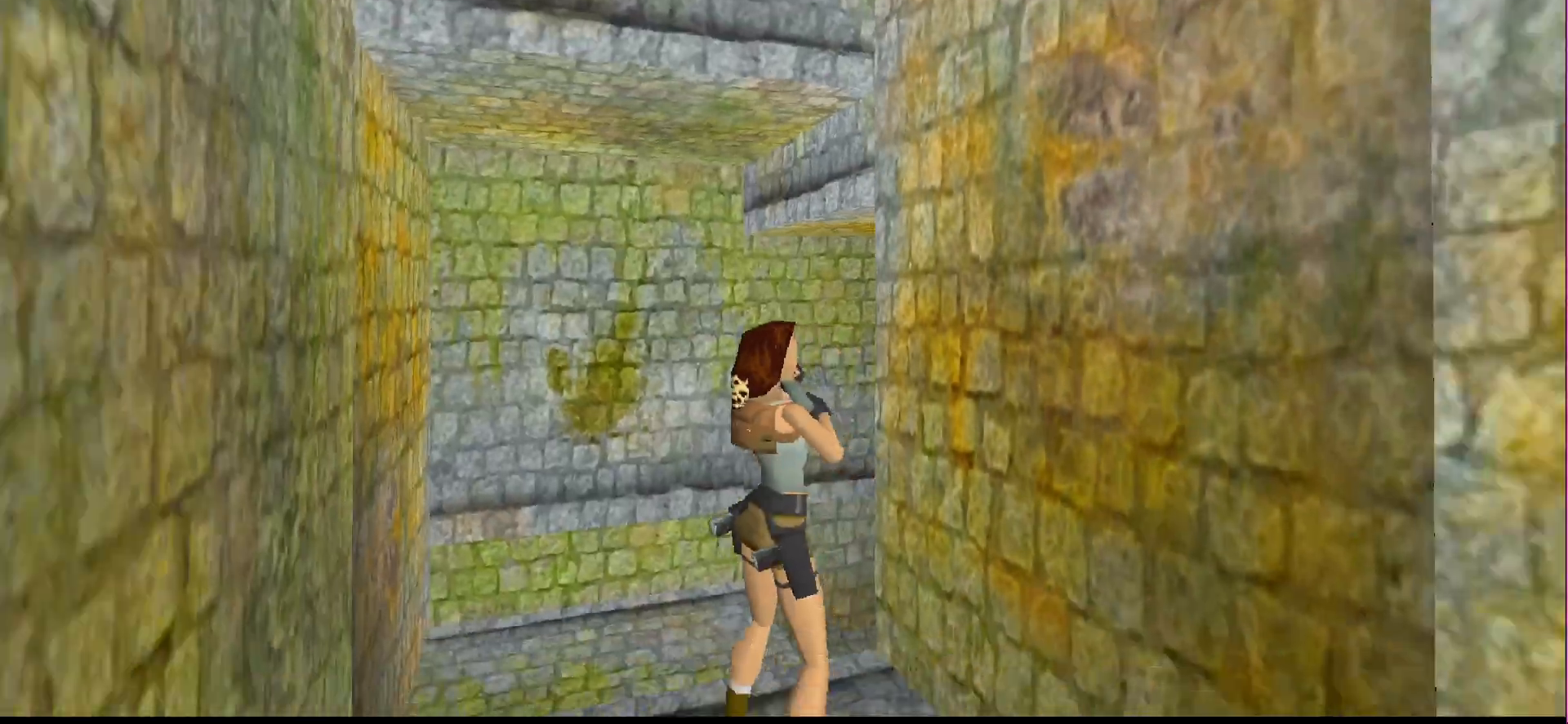
{"buttons": [], "events": []}
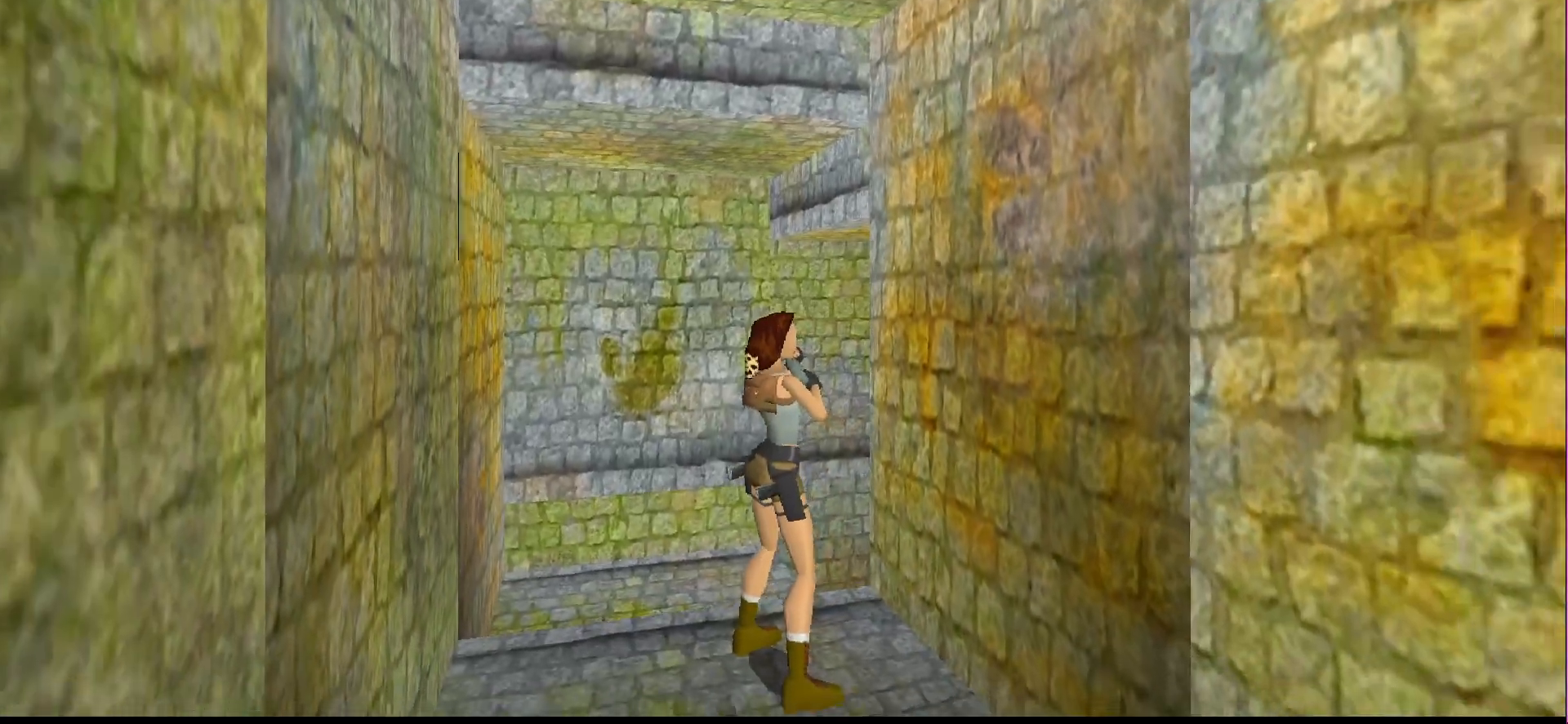
{"buttons": [], "events": [[100, "SELECT", "down"], [200, "SELECT", "up"]]}
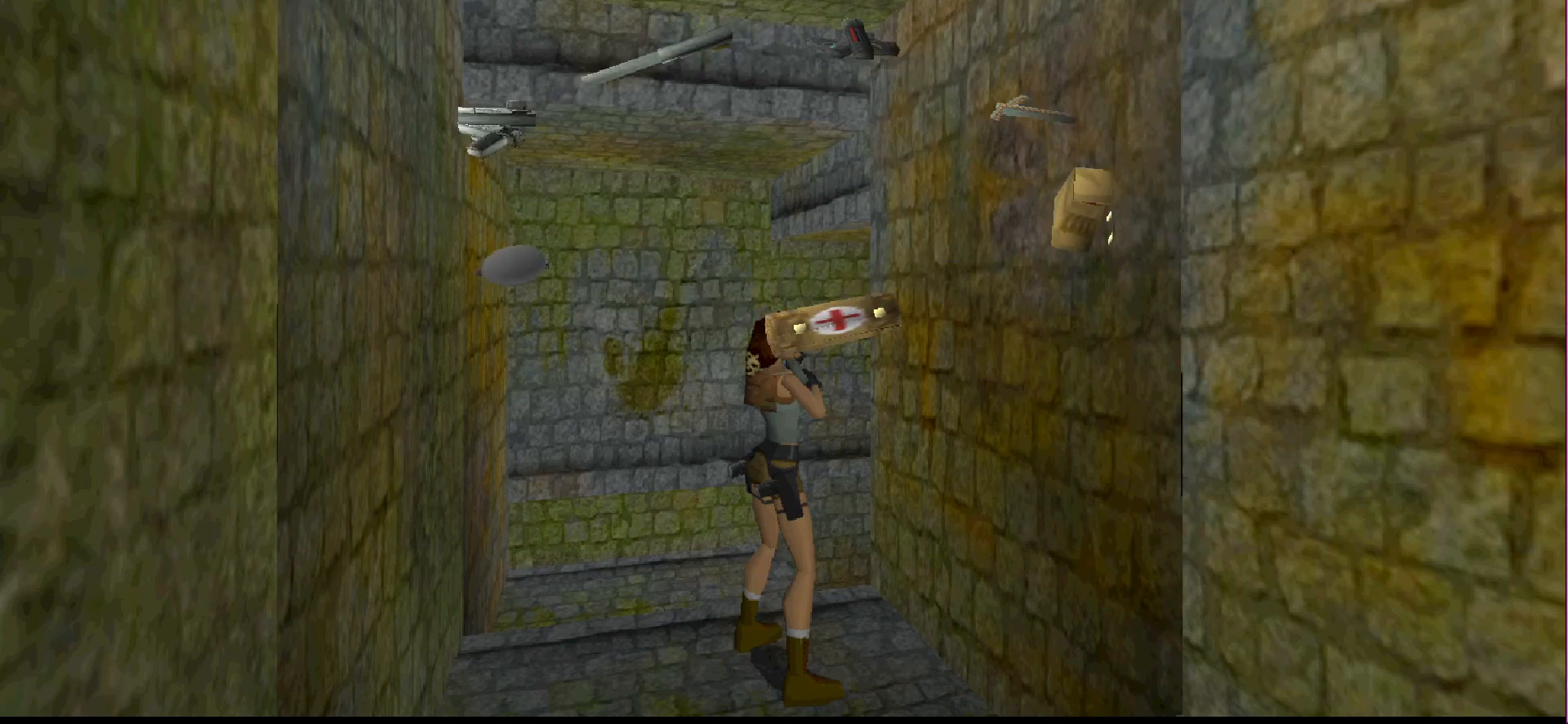
{"buttons": [], "events": []}
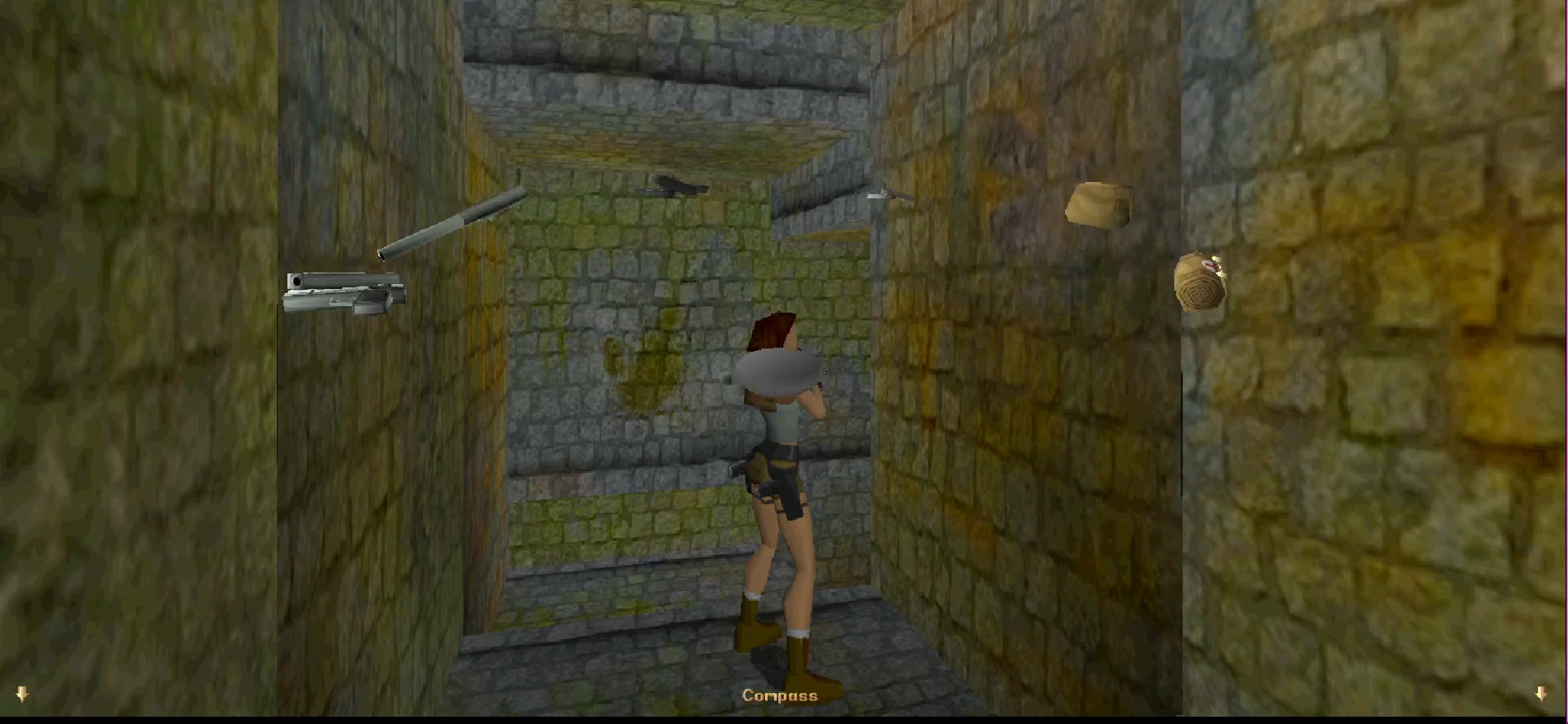
{"buttons": [], "events": []}
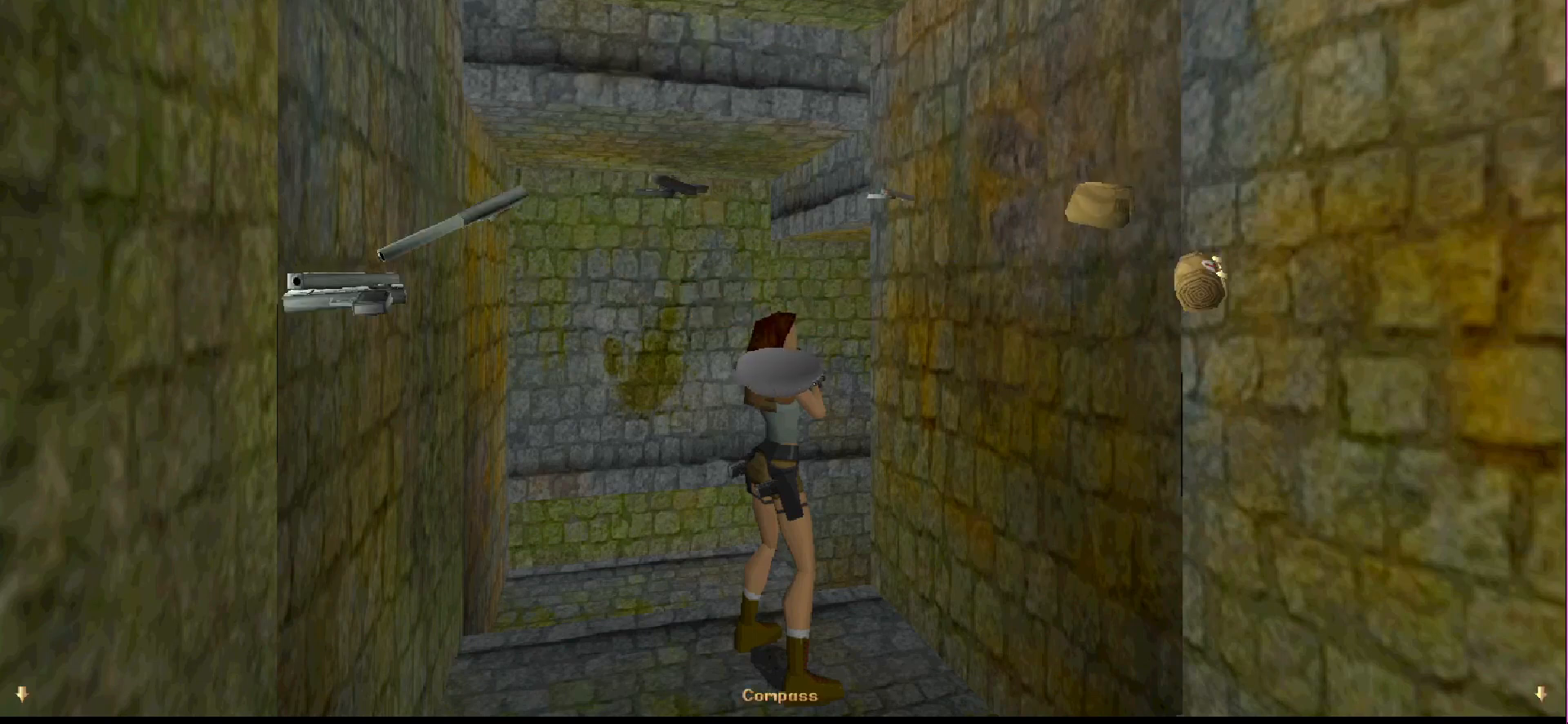
{"buttons": [], "events": []}
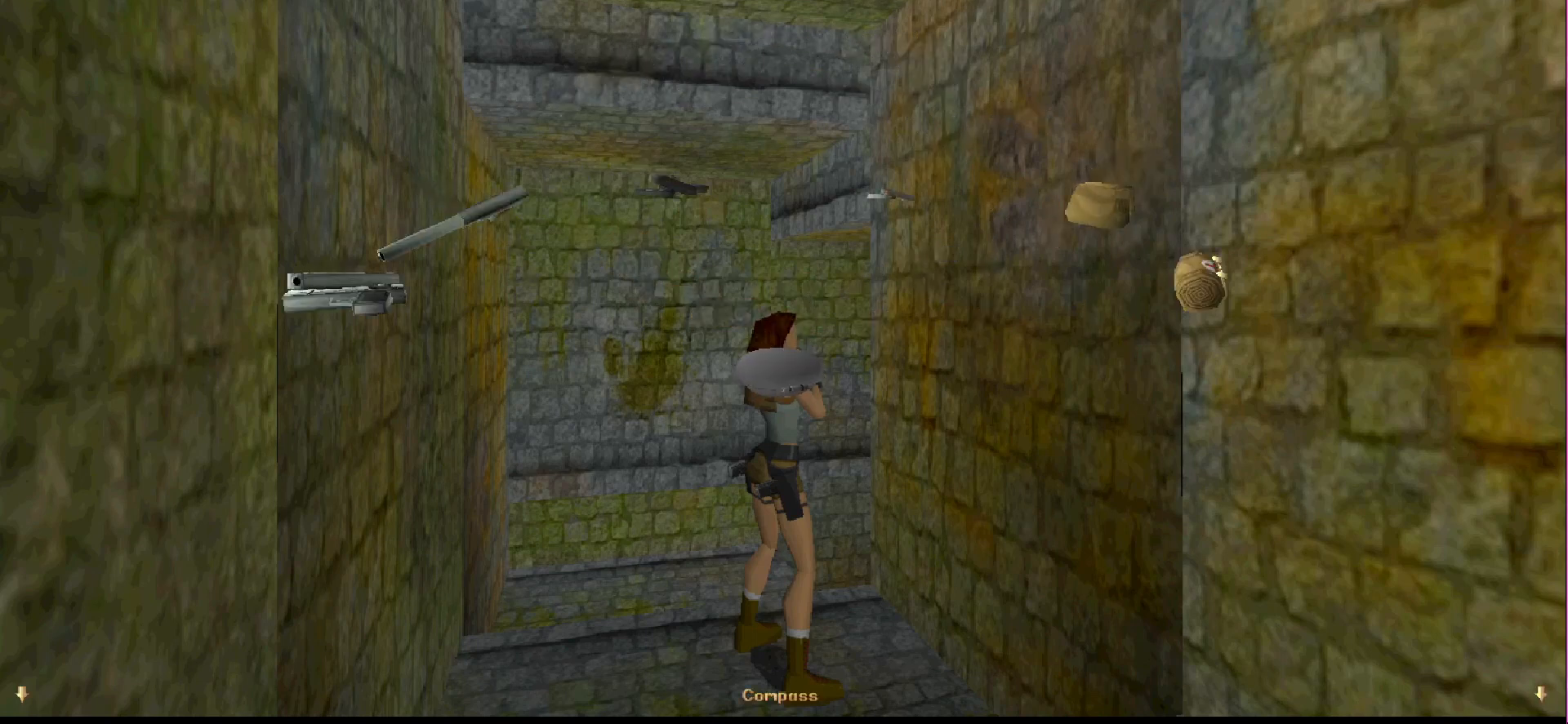
{"buttons": [], "events": []}
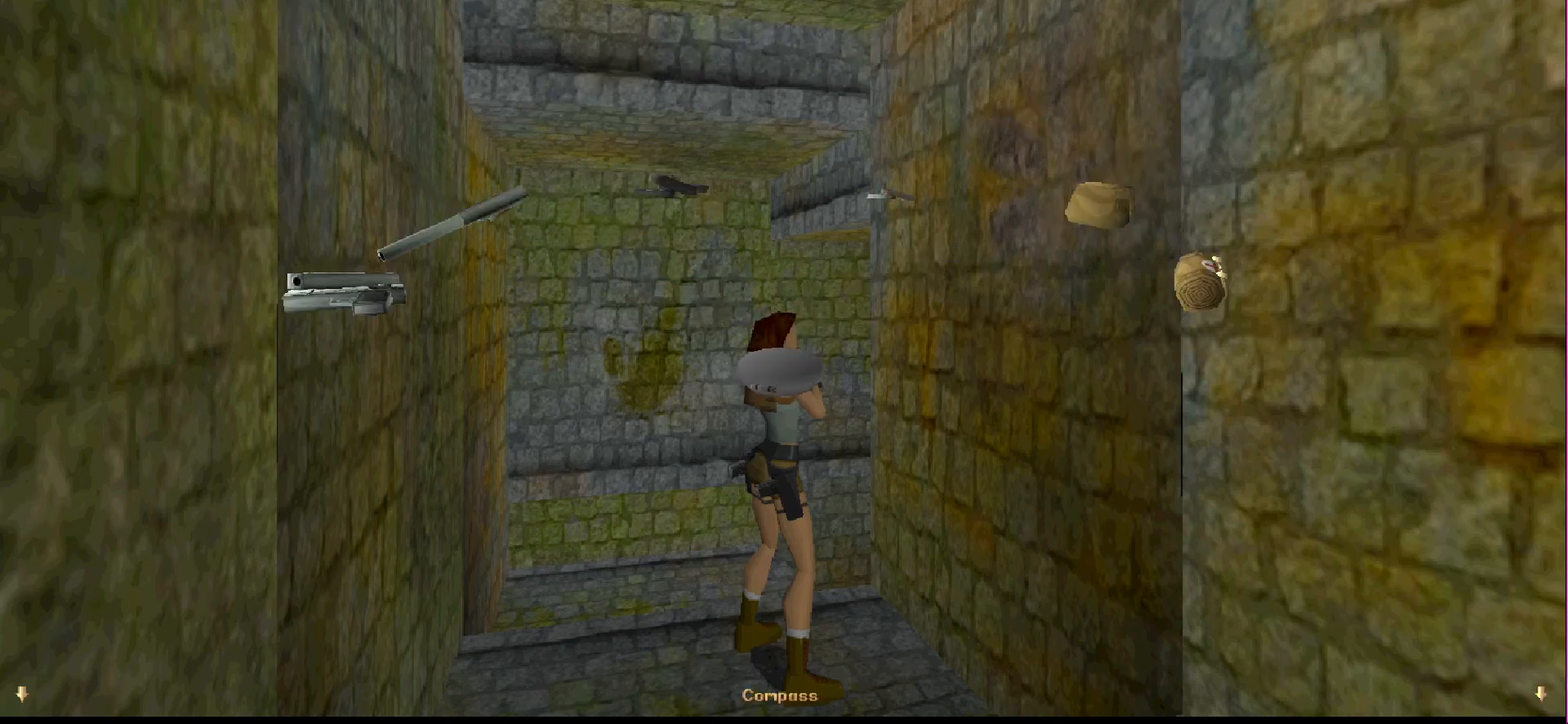
{"buttons": [], "events": [[333, "DPAD_LEFT", "down"], [500, "DPAD_LEFT", "up"]]}
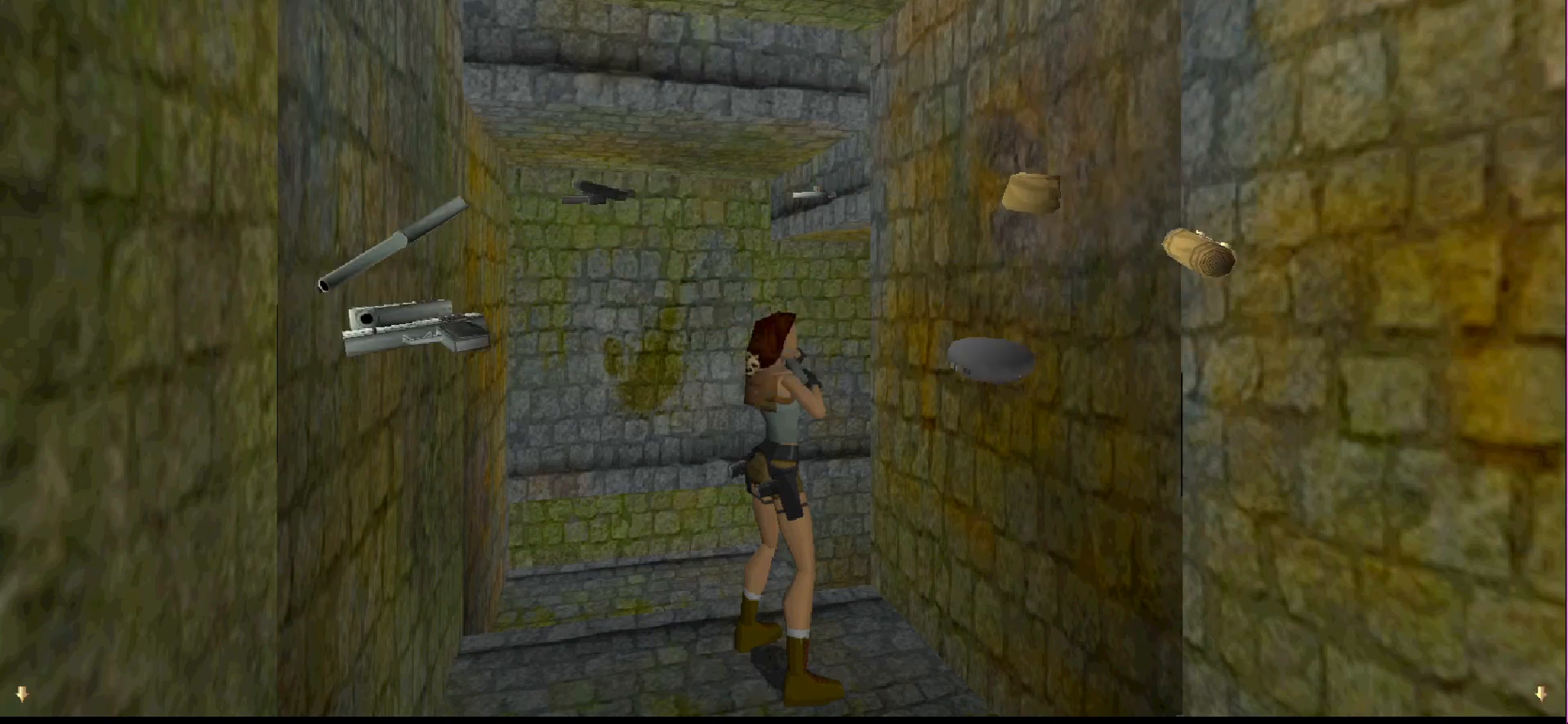
{"buttons": [], "events": [[400, "CROSS", "down"], [500, "CROSS", "up"]]}
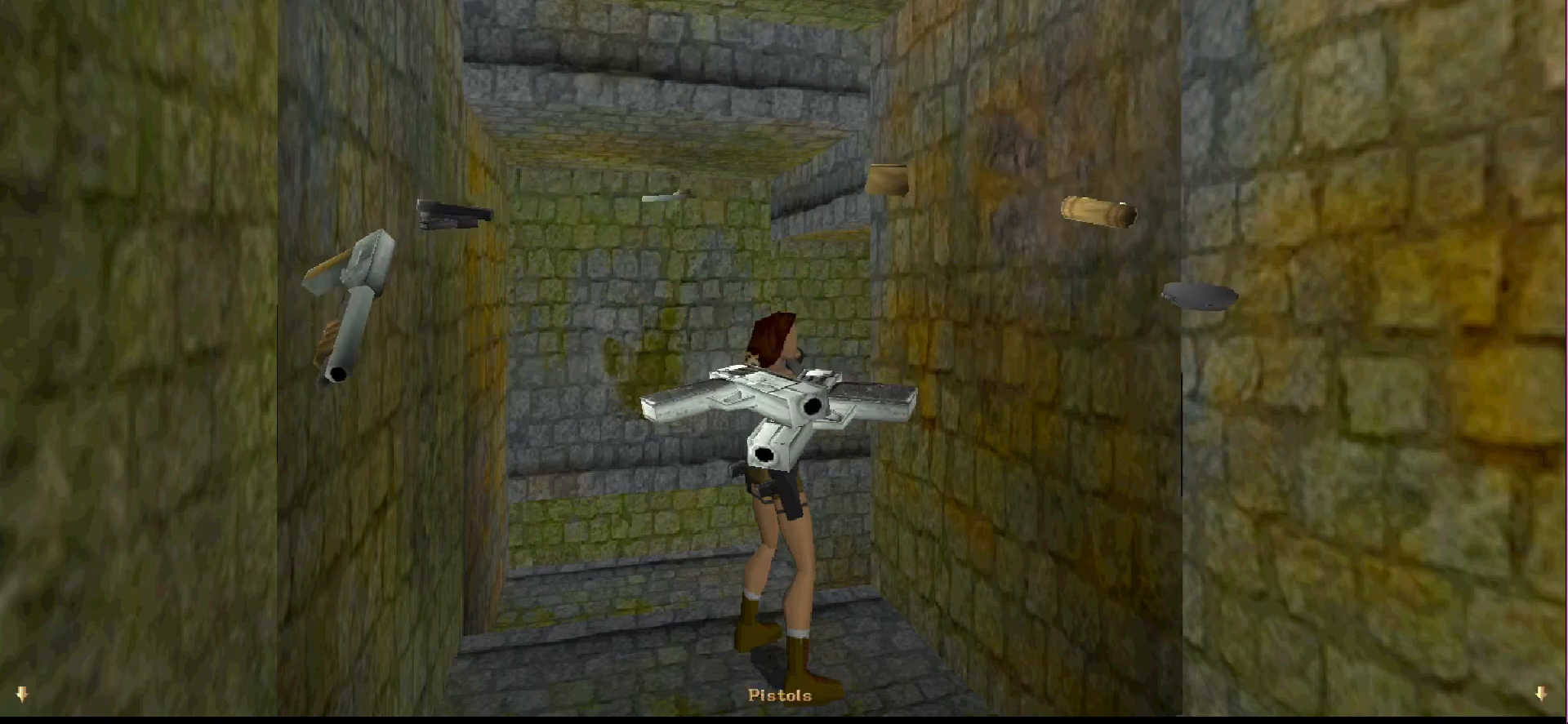
{"buttons": [], "events": []}
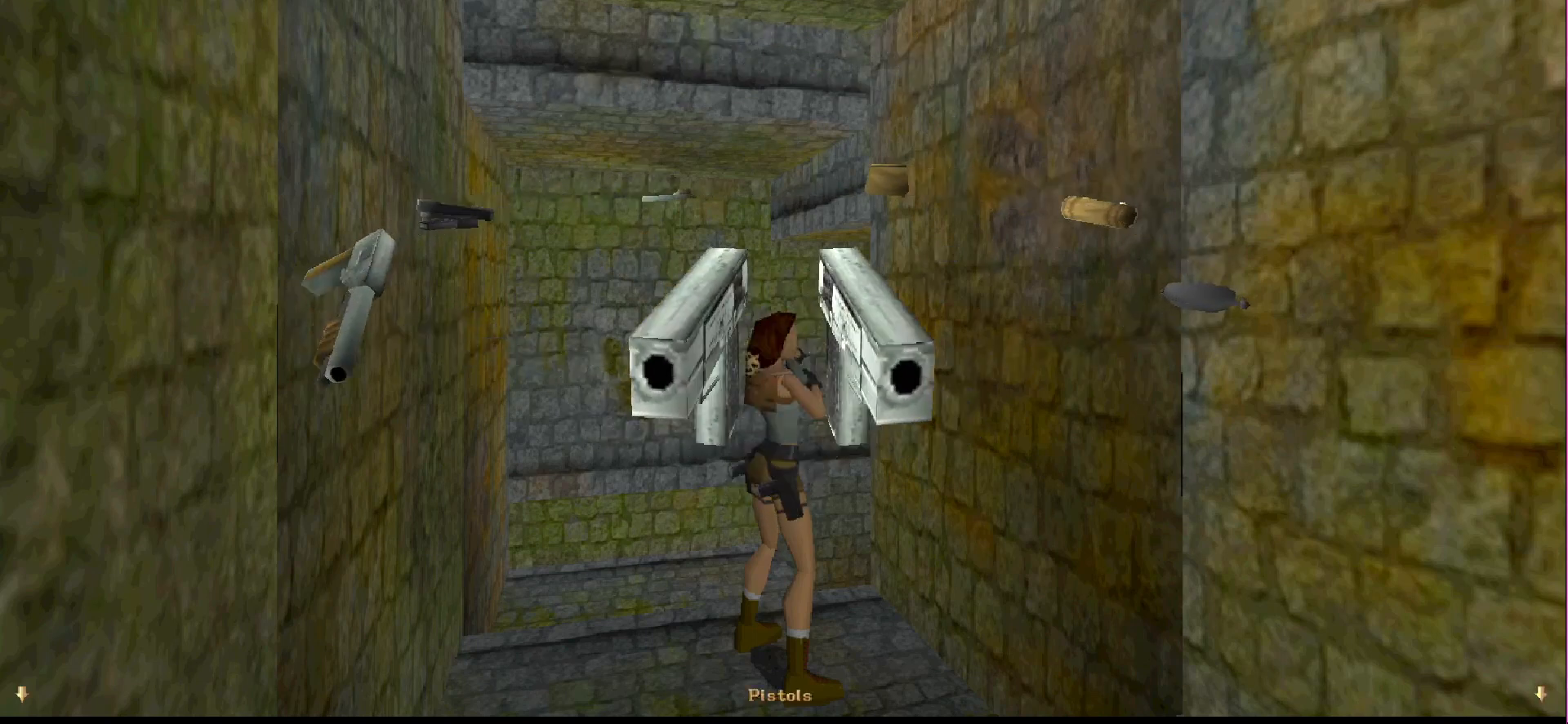
{"buttons": [], "events": []}
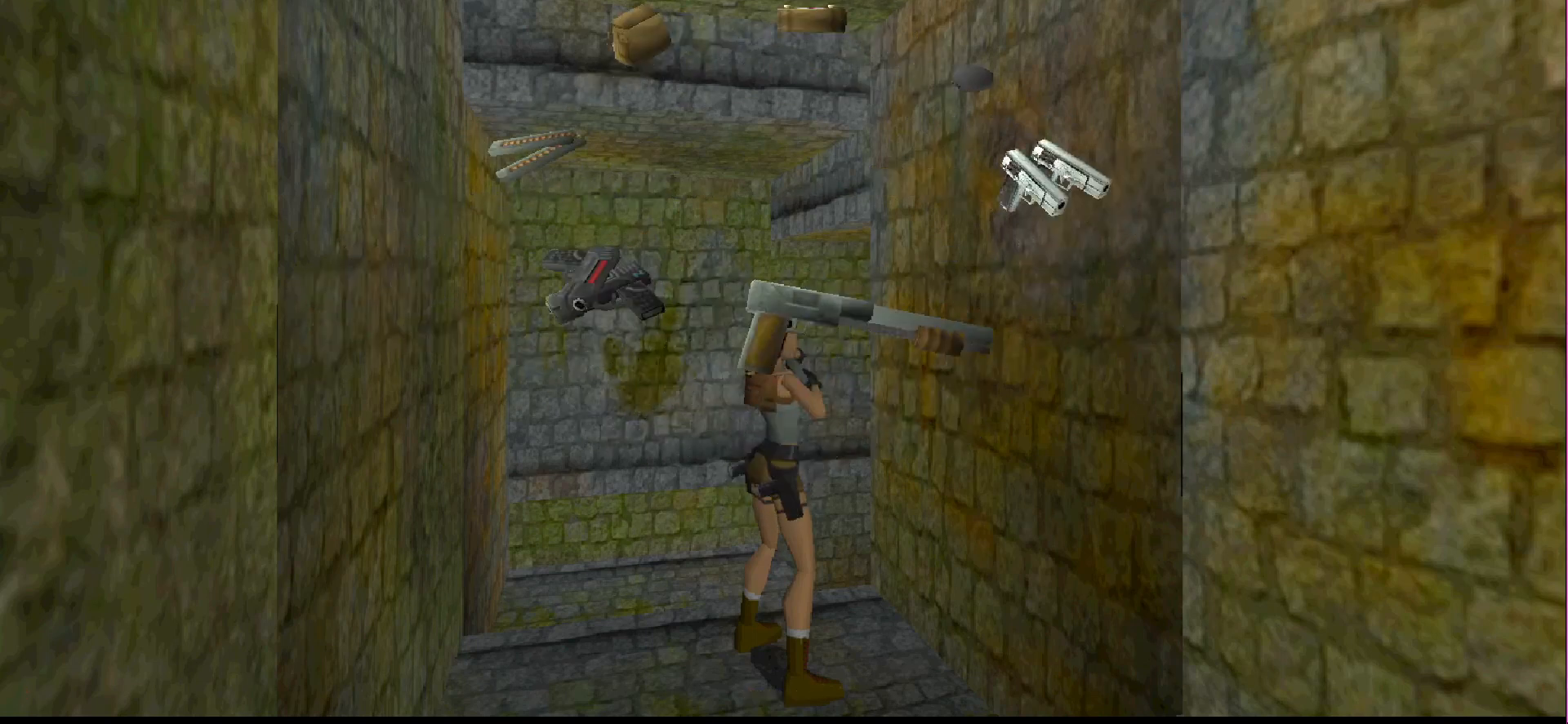
{"buttons": [], "events": []}
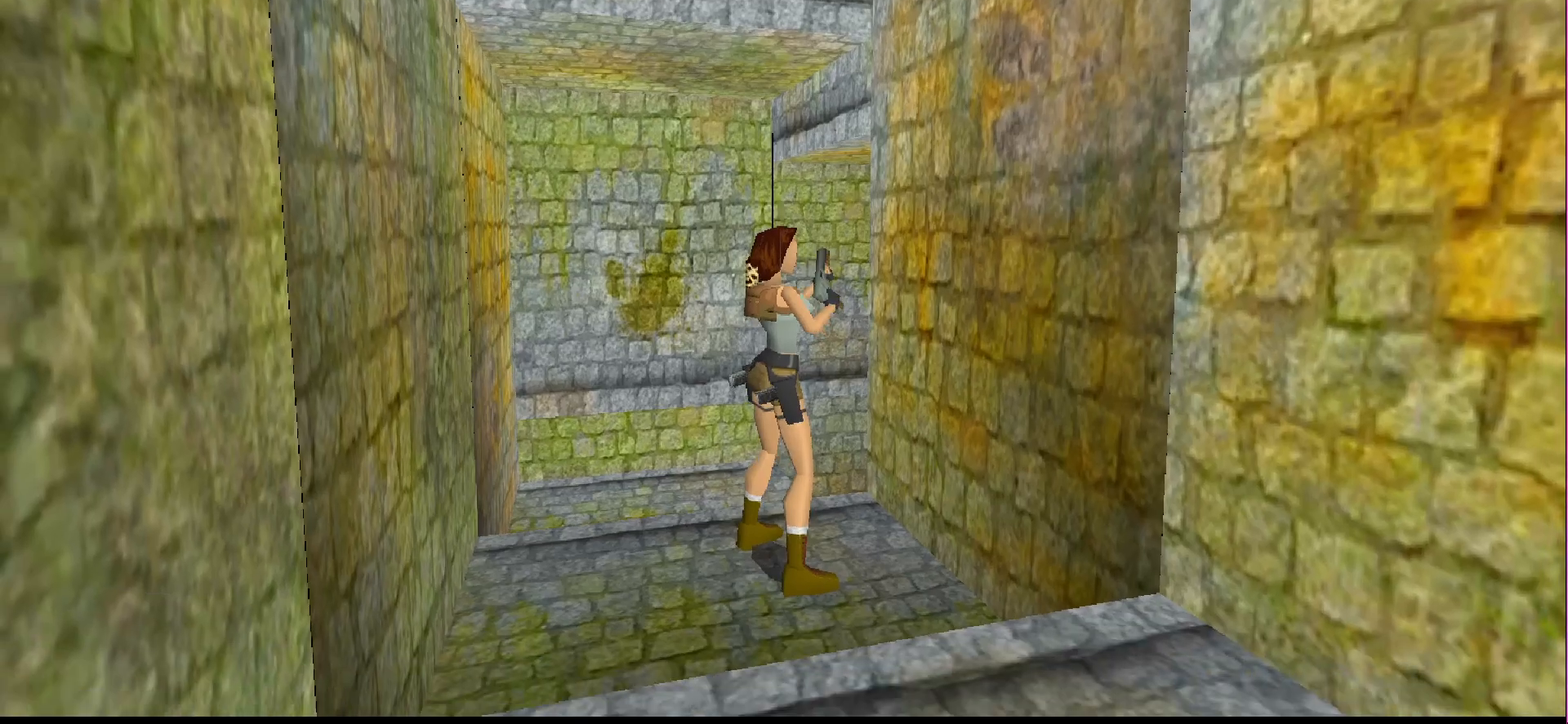
{"buttons": [], "events": [[267, "SELECT", "down"], [367, "SELECT", "up"]]}
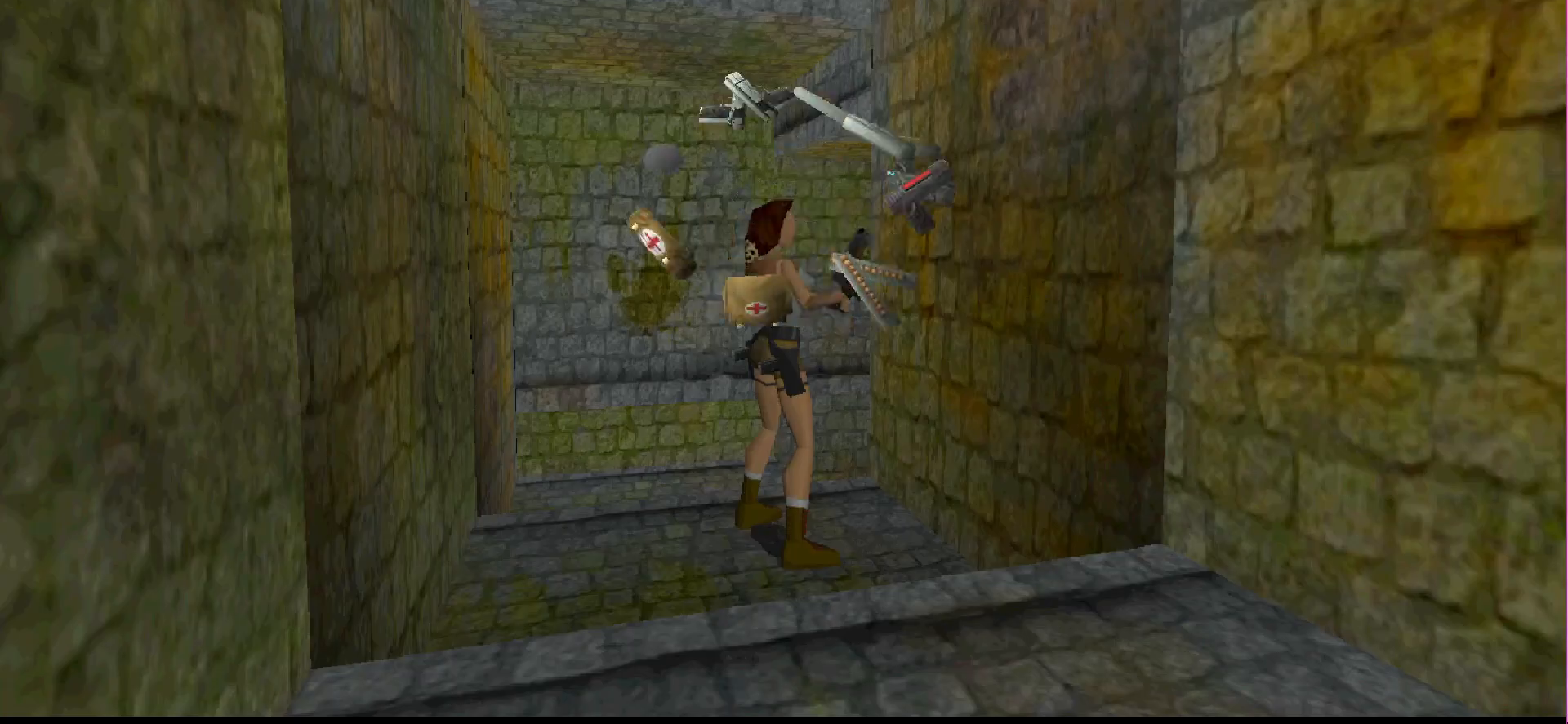
{"buttons": ["DPAD_LEFT"], "events": [[367, "DPAD_LEFT", "down"]]}
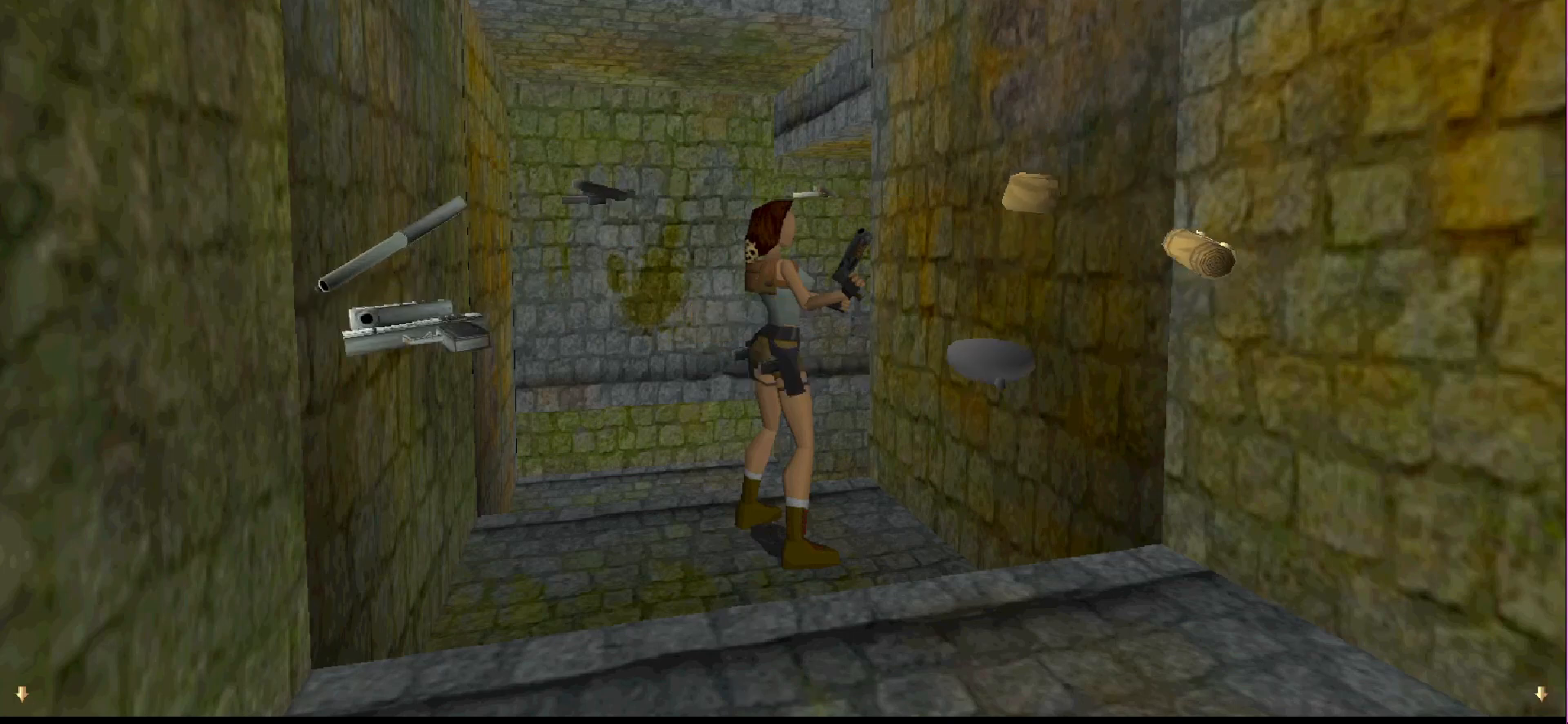
{"buttons": ["DPAD_LEFT"], "events": []}
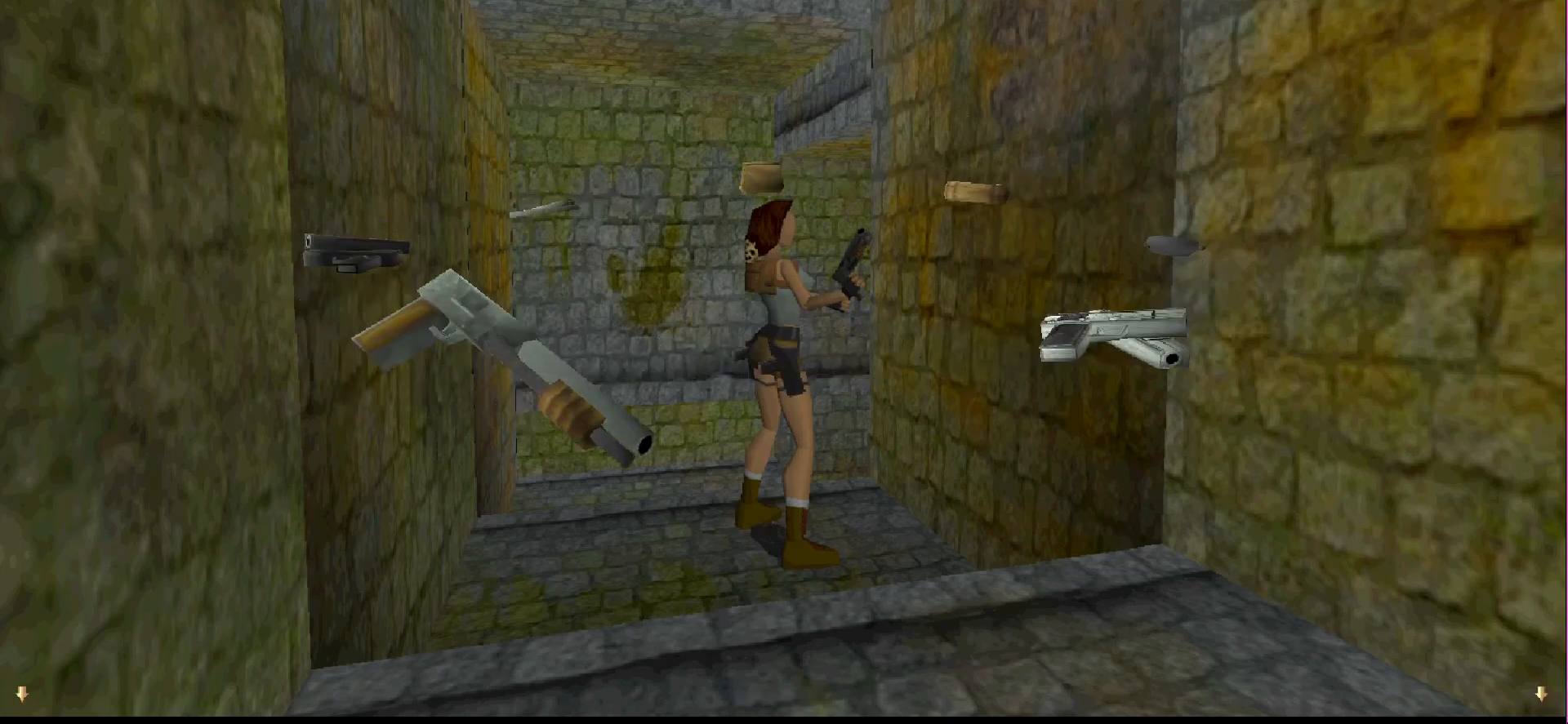
{"buttons": [], "events": [[300, "DPAD_LEFT", "up"]]}
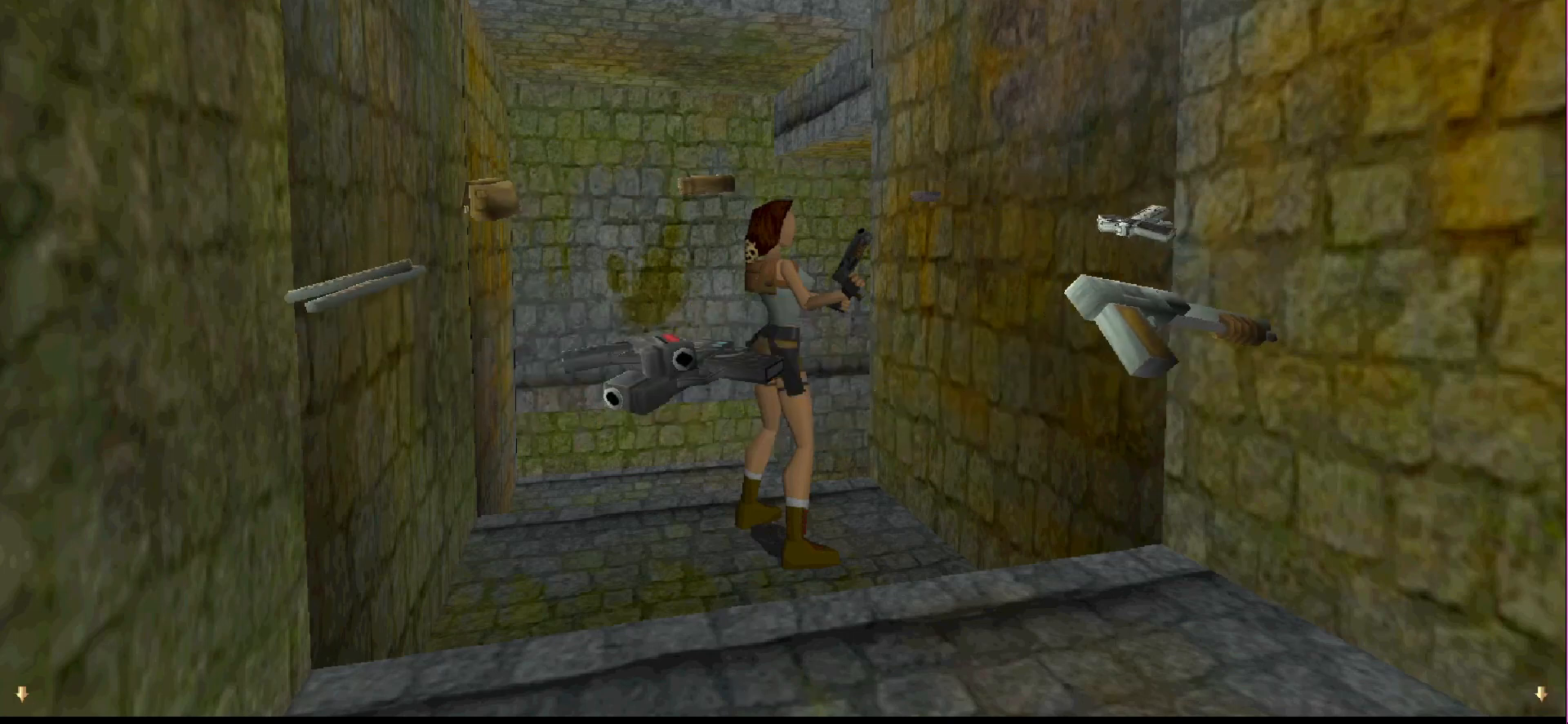
{"buttons": [], "events": [[67, "CROSS", "down"], [167, "CROSS", "up"]]}
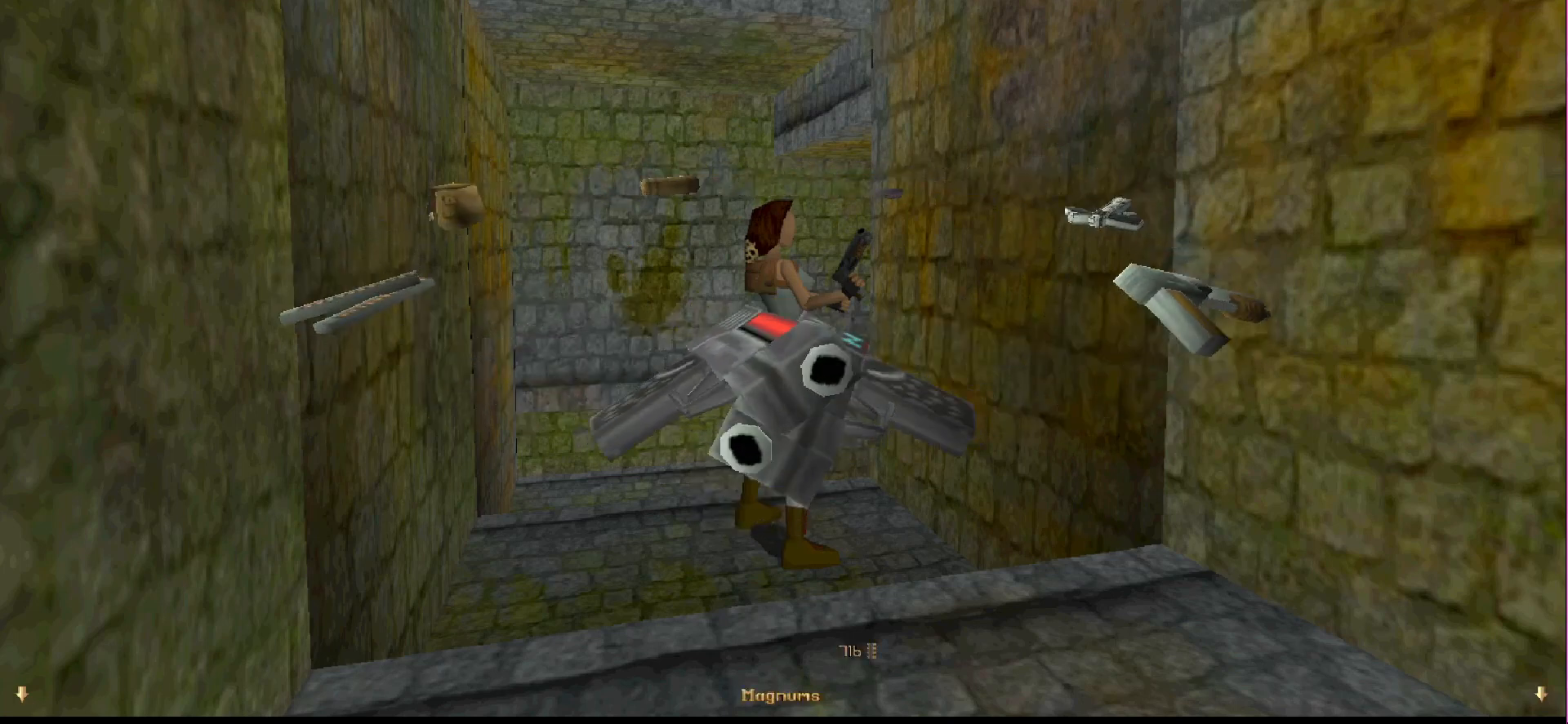
{"buttons": [], "events": []}
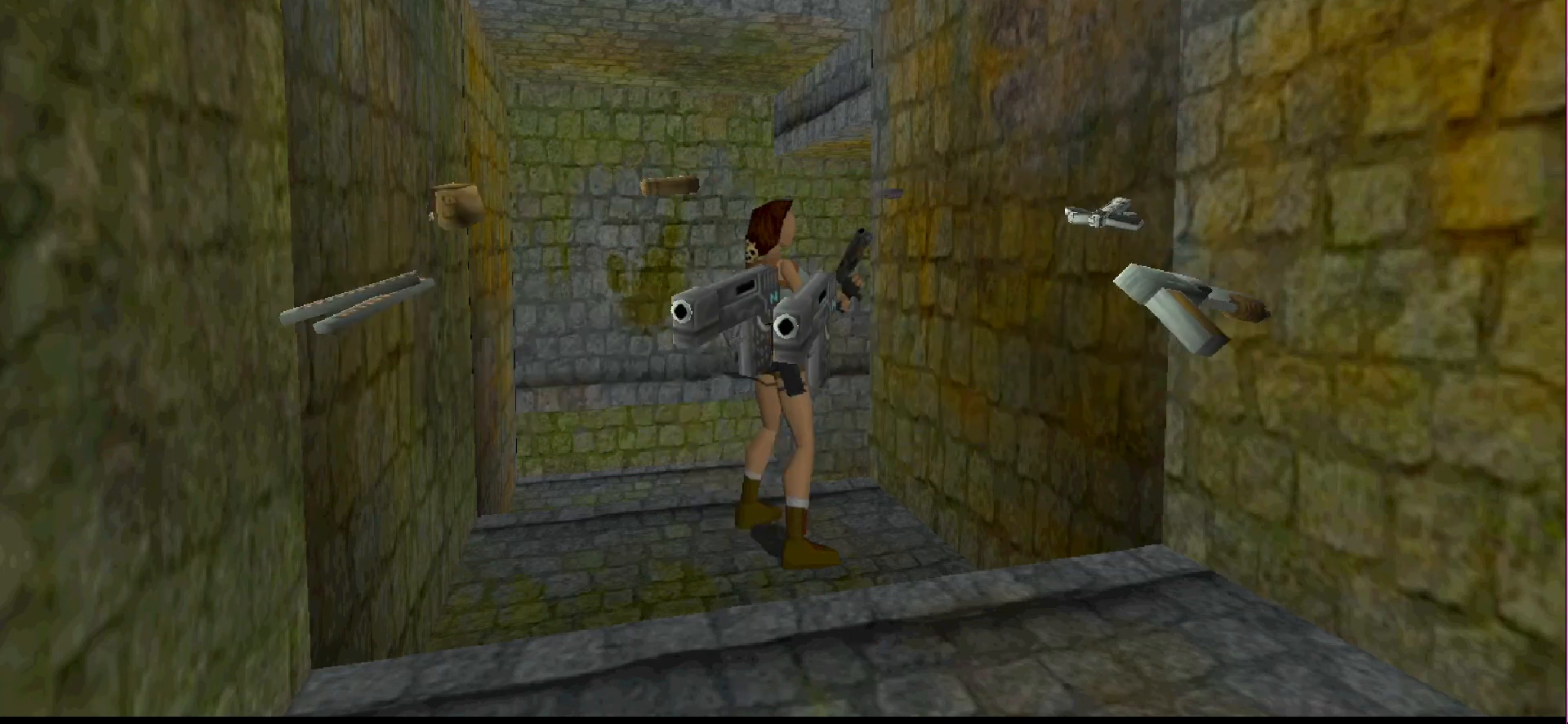
{"buttons": ["DPAD_LEFT"], "events": [[133, "DPAD_LEFT", "down"]]}
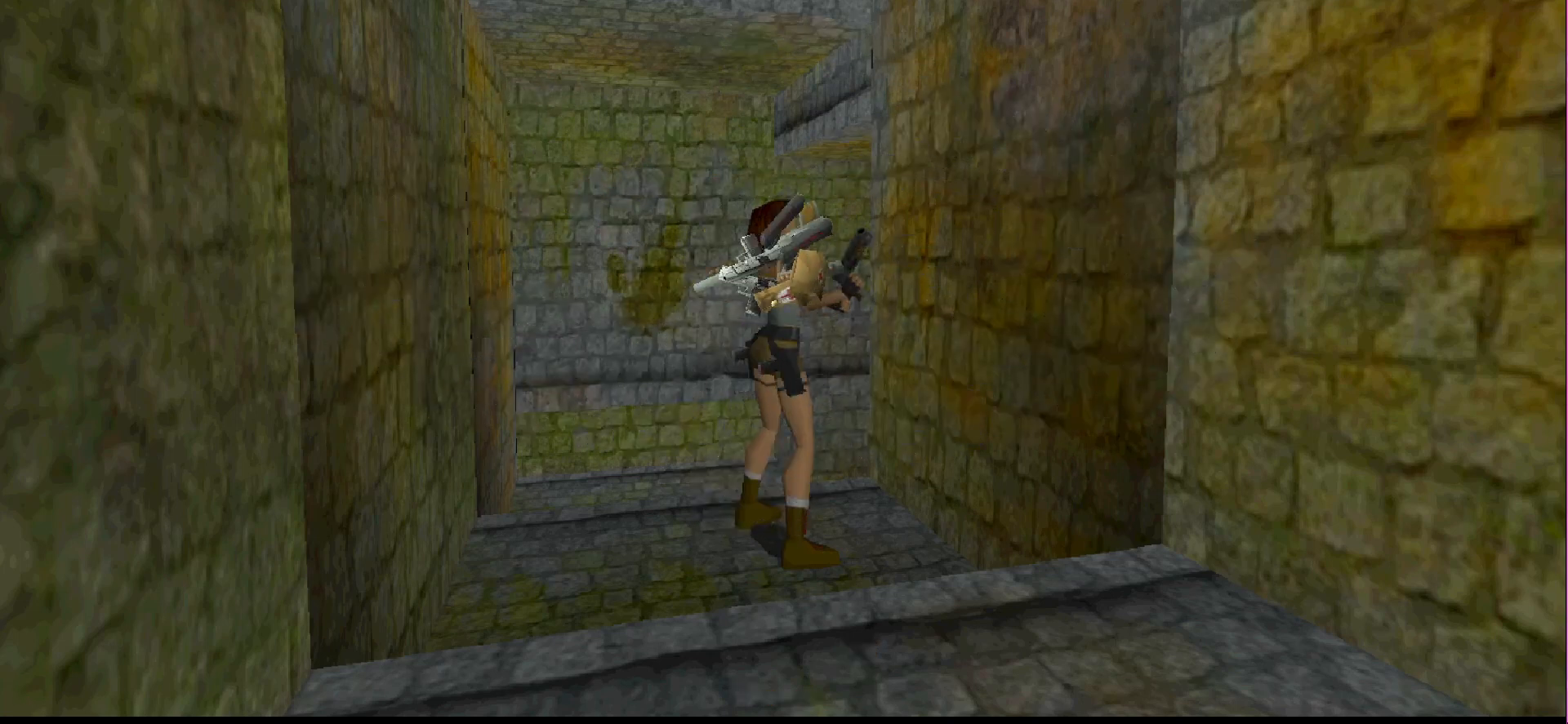
{"buttons": ["DPAD_LEFT"], "events": []}
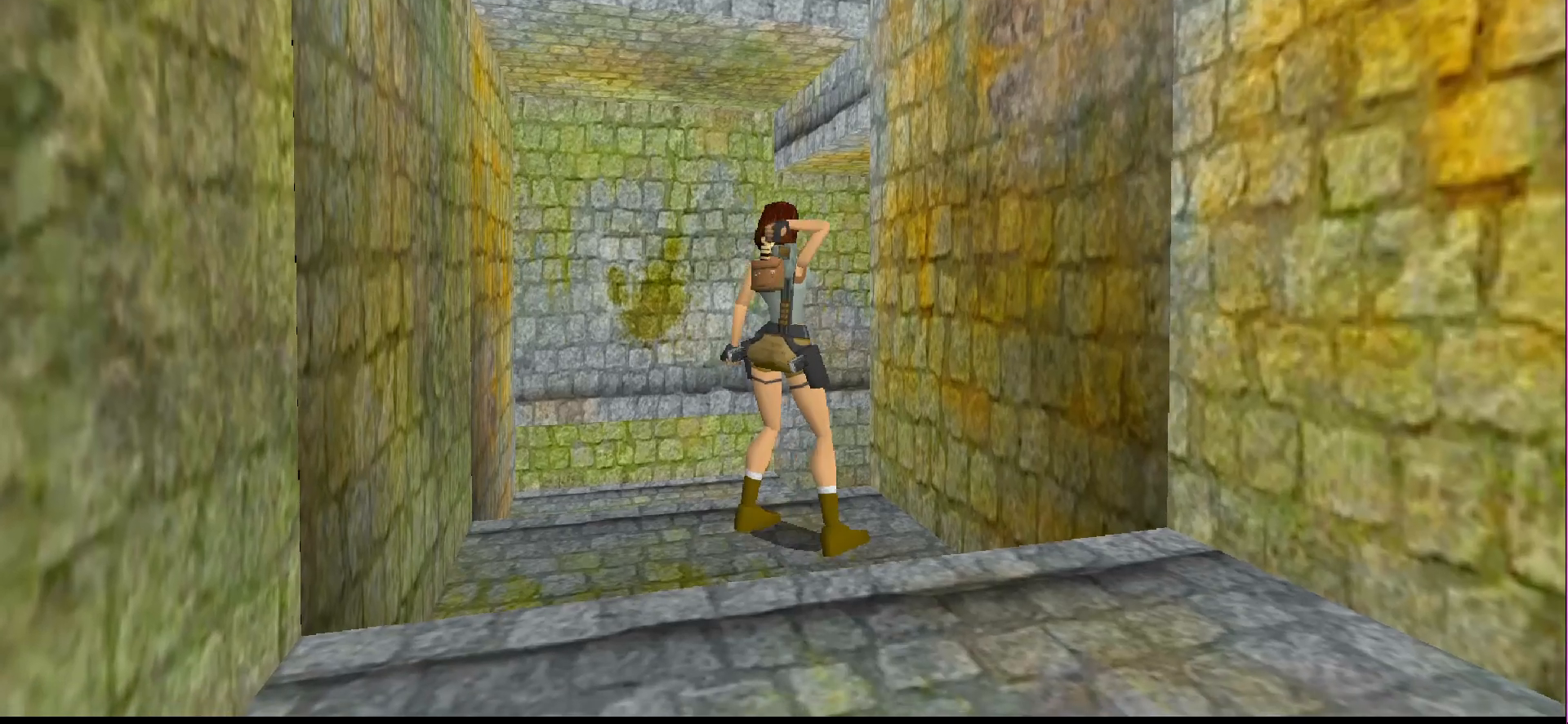
{"buttons": ["DPAD_UP", "DPAD_LEFT"], "events": [[233, "DPAD_LEFT", "up"], [333, "DPAD_UP", "down"], [500, "DPAD_LEFT", "down"]]}
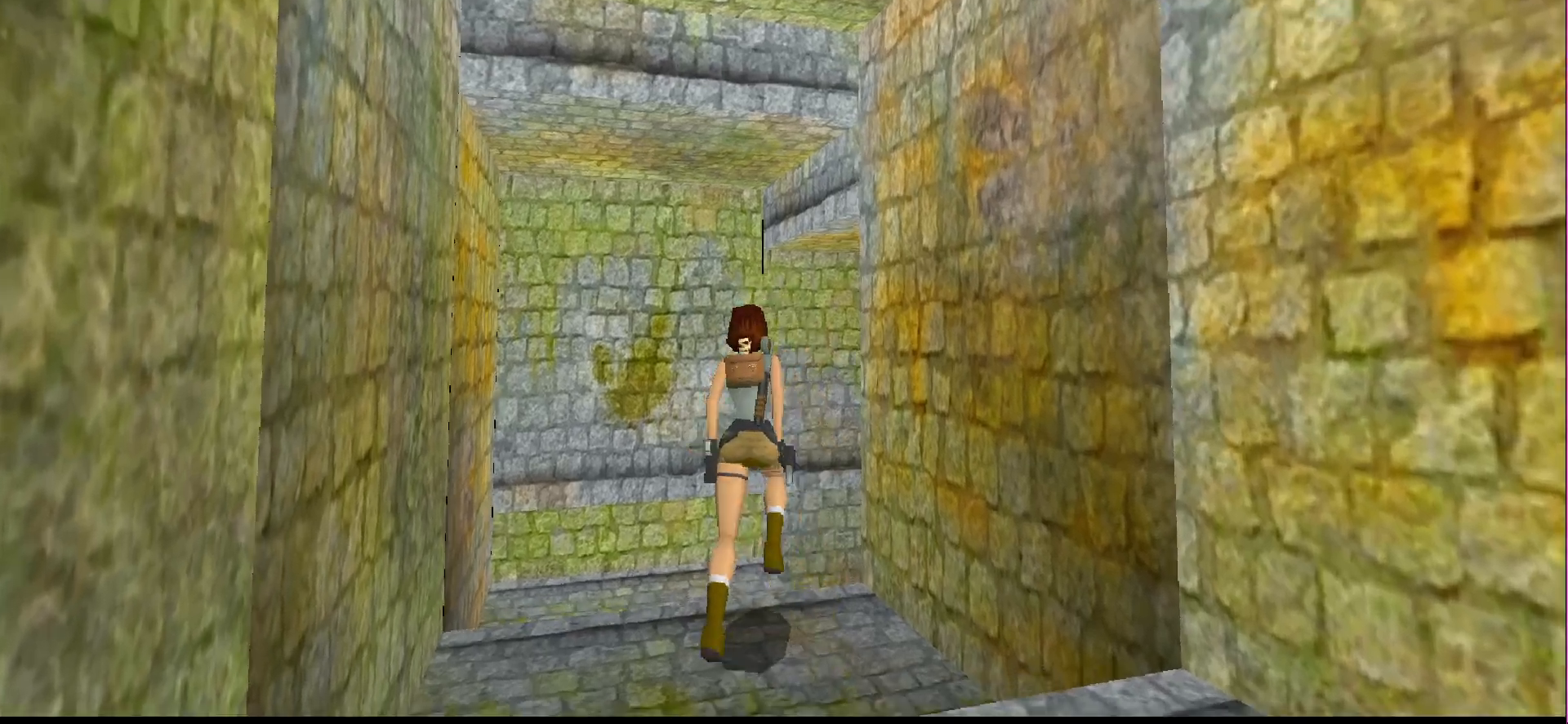
{"buttons": ["DPAD_UP", "DPAD_RIGHT"], "events": [[200, "DPAD_LEFT", "up"], [233, "DPAD_RIGHT", "down"]]}
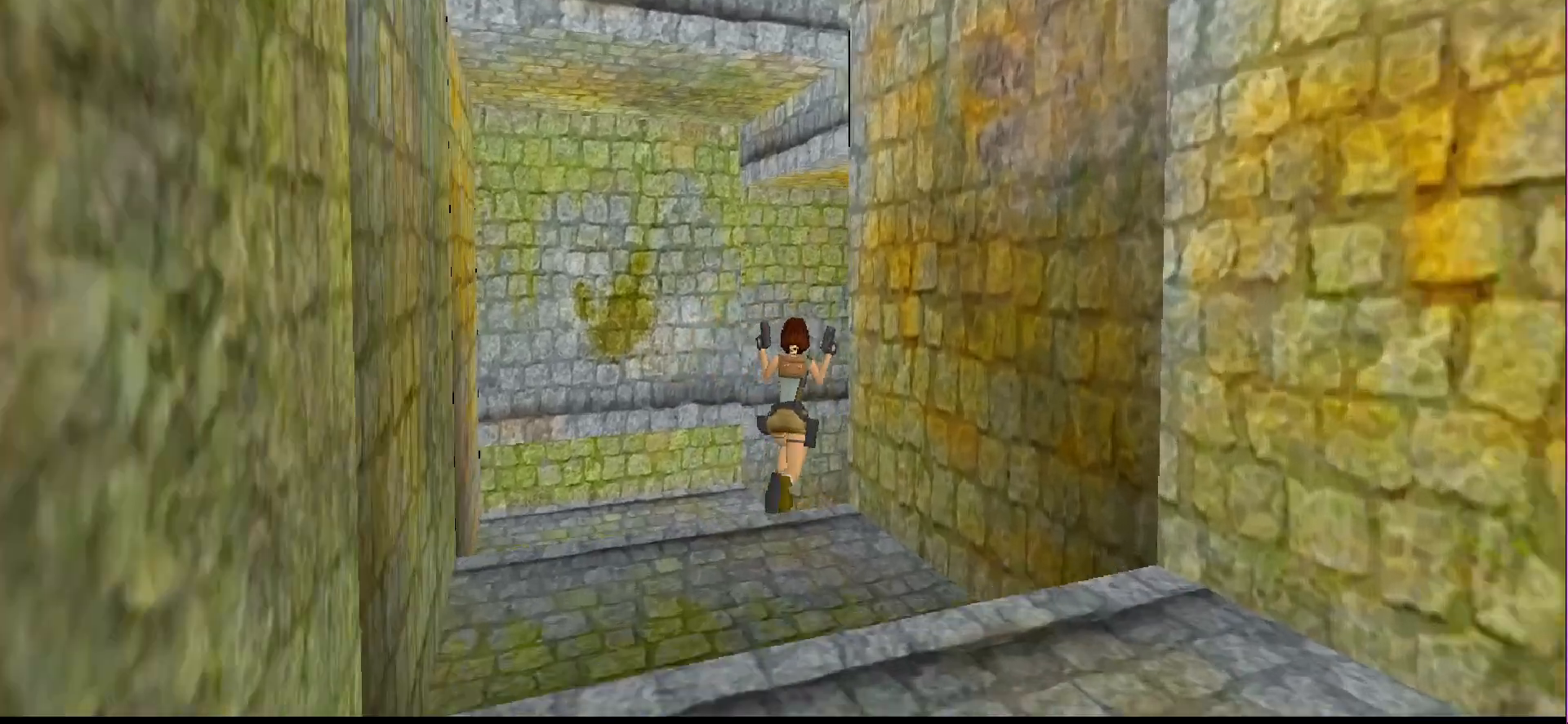
{"buttons": ["DPAD_UP"], "events": [[400, "DPAD_RIGHT", "up"]]}
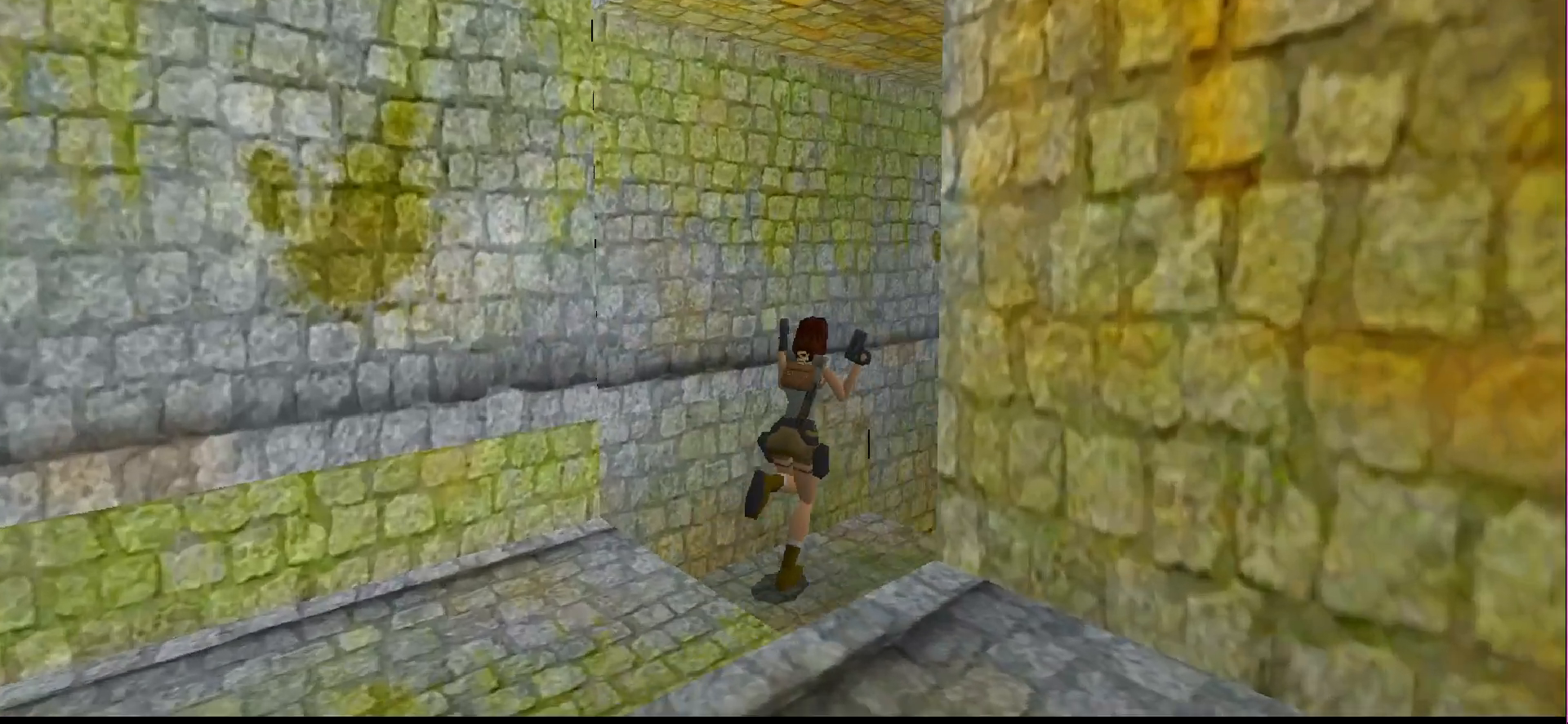
{"buttons": [], "events": [[100, "DPAD_RIGHT", "down"], [233, "DPAD_RIGHT", "up"], [233, "DPAD_UP", "up"]]}
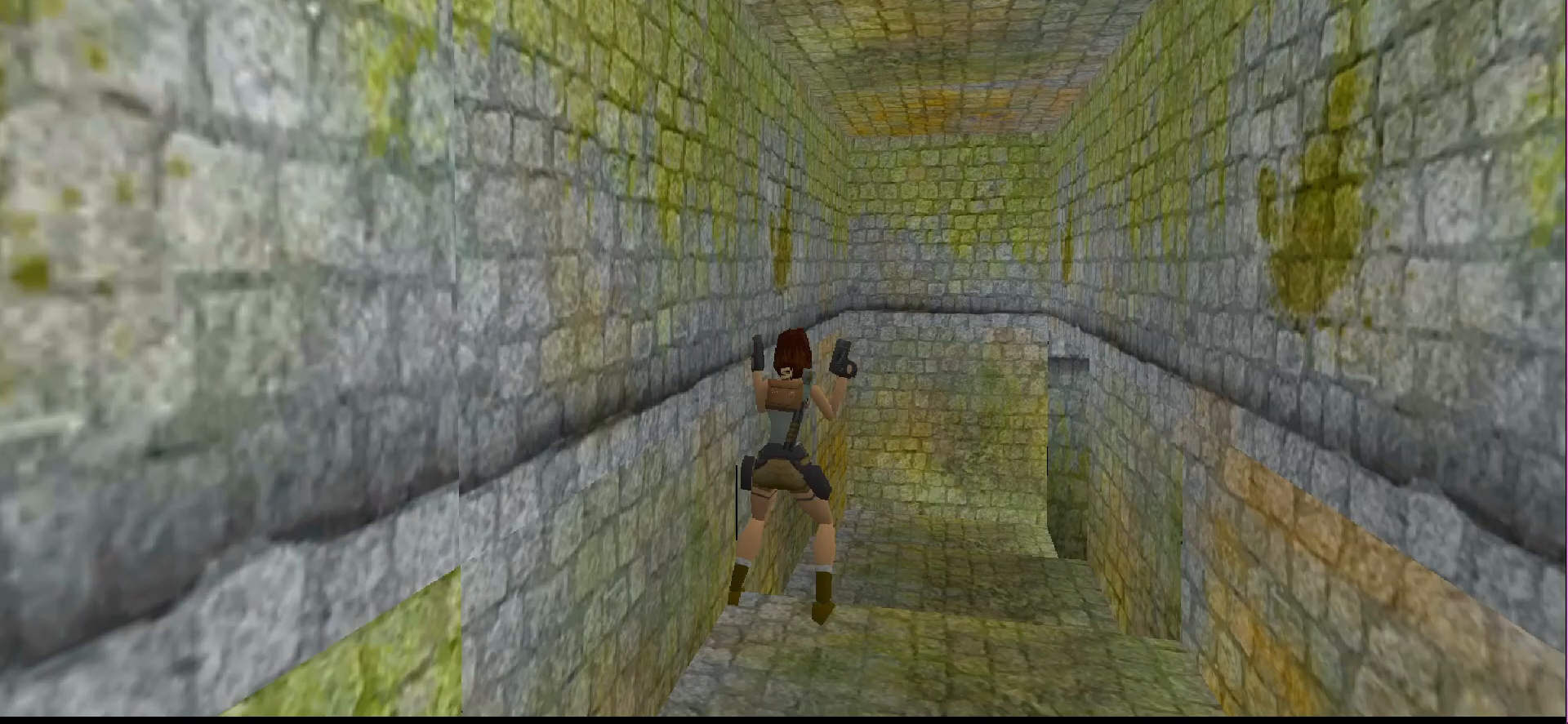
{"buttons": ["DPAD_UP"], "events": [[167, "DPAD_UP", "down"]]}
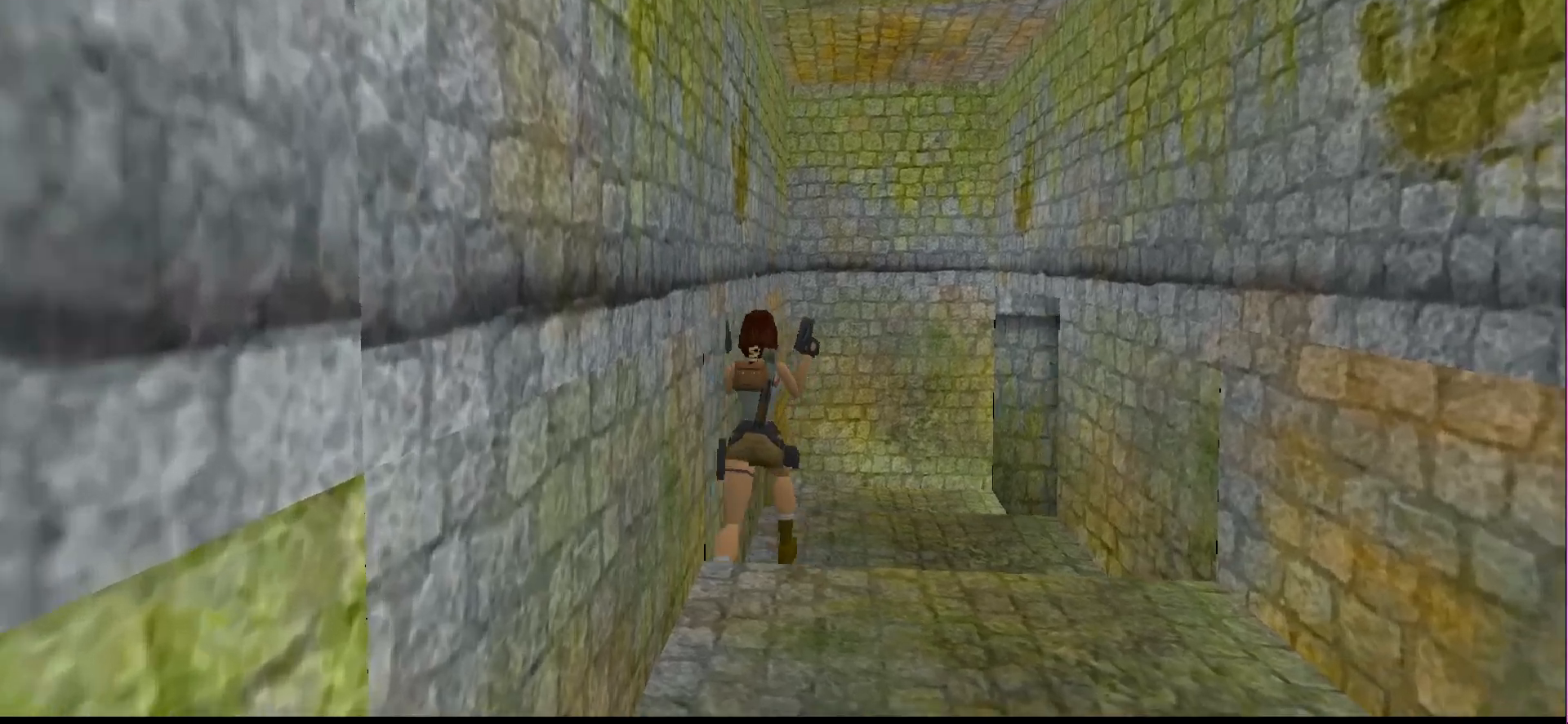
{"buttons": ["DPAD_UP", "DPAD_RIGHT"], "events": [[167, "DPAD_RIGHT", "down"], [367, "DPAD_RIGHT", "up"], [500, "DPAD_RIGHT", "down"]]}
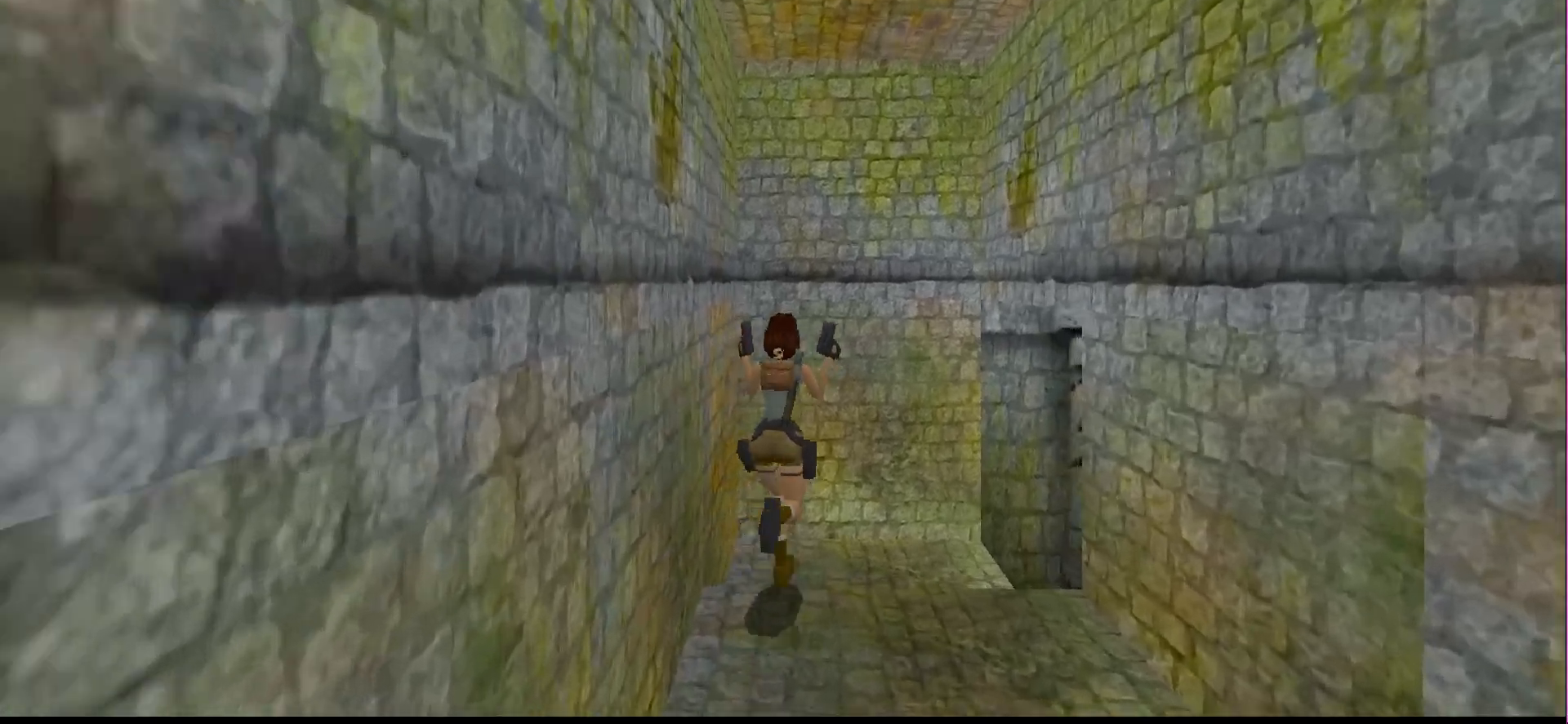
{"buttons": ["DPAD_RIGHT"], "events": [[300, "DPAD_RIGHT", "up"], [367, "DPAD_RIGHT", "down"], [433, "DPAD_UP", "up"]]}
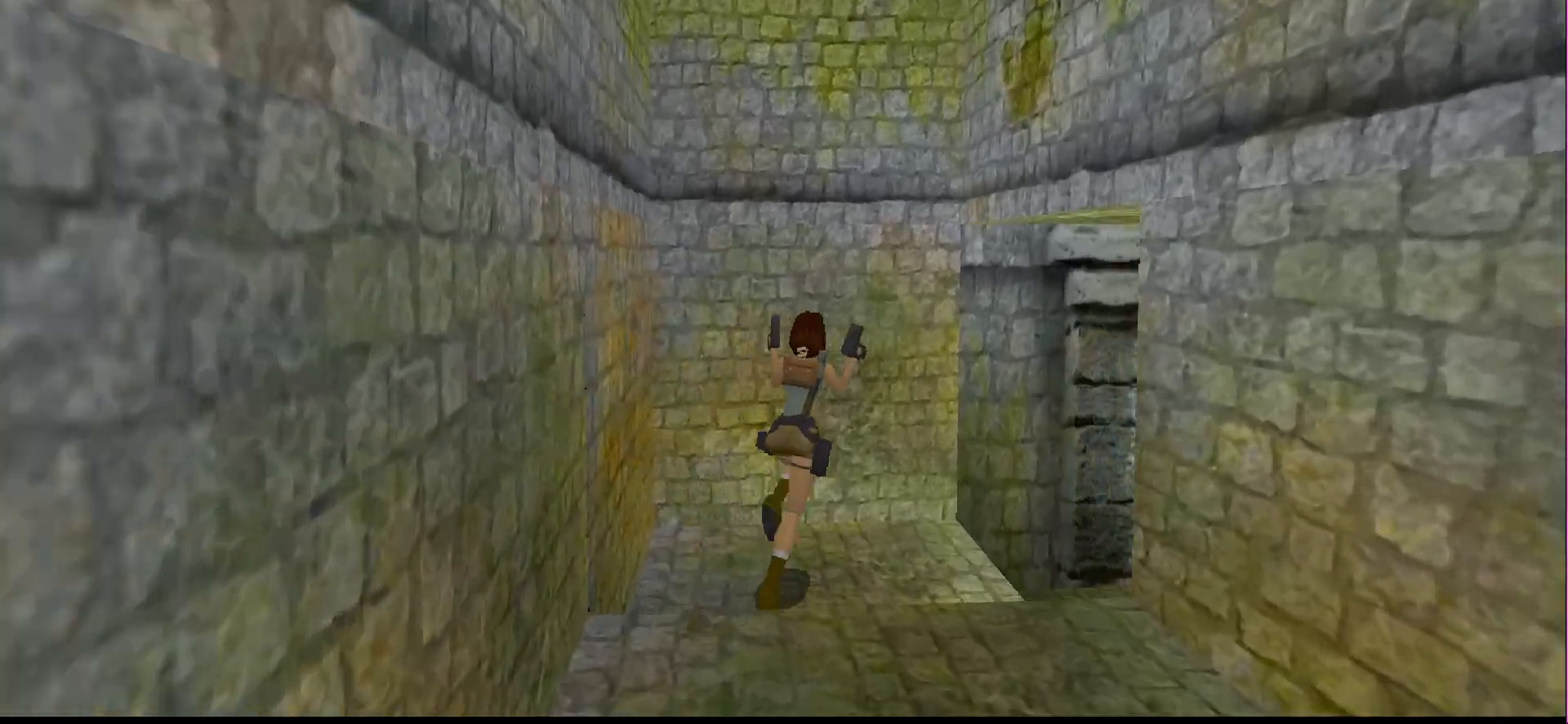
{"buttons": ["DPAD_RIGHT"], "events": [[267, "DPAD_RIGHT", "up"], [467, "DPAD_RIGHT", "down"]]}